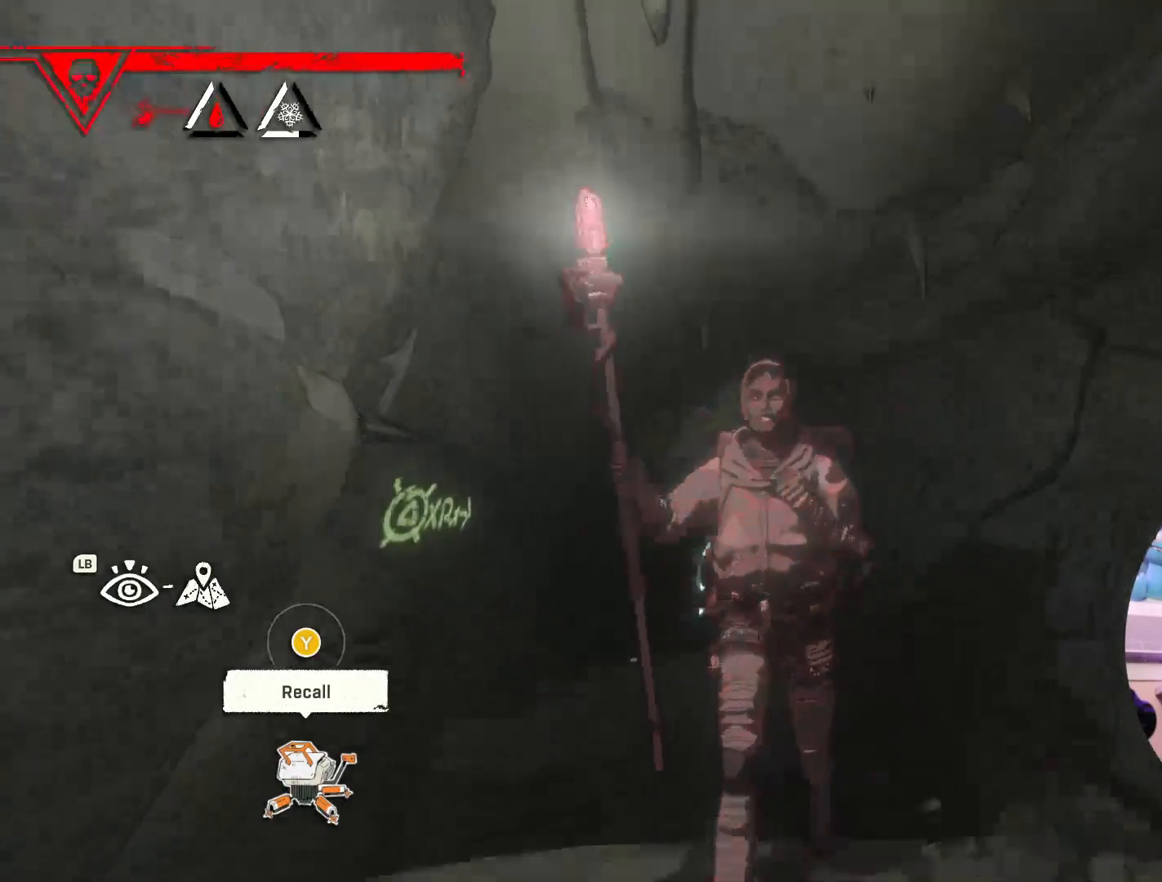
Gameplay with a controller (Xbox layout); each line is a JSON object with the inputs held at the frame after it. "events" lists button and stick changes between this image and that frame as [ms after this image, input, new state], when the widget could be followed in between.
{"buttons": [], "left_stick": "center", "right_stick": "up", "events": [[117, "left_stick", "center"], [167, "right_stick", "down-left"], [233, "right_stick", "up-left"], [283, "right_stick", "up"]]}
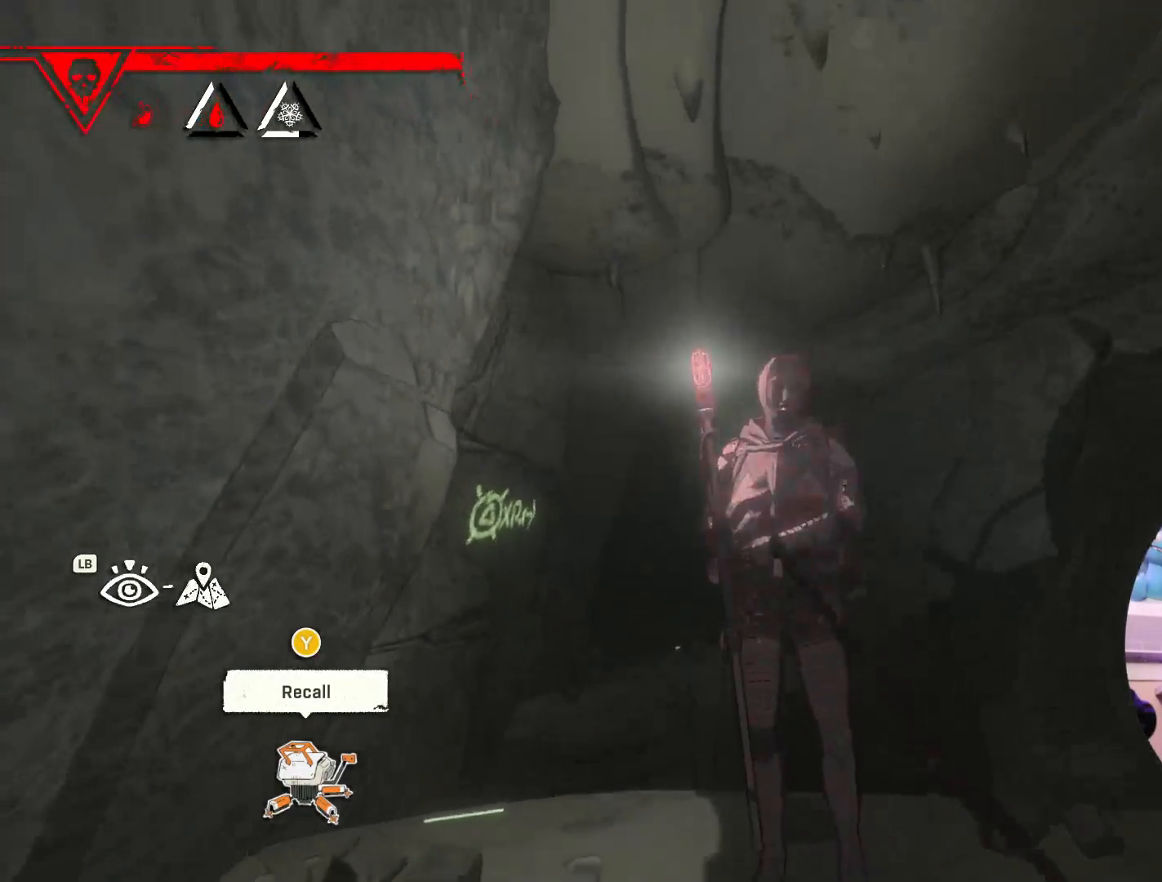
{"buttons": [], "left_stick": "center", "right_stick": "down-right", "events": [[383, "right_stick", "down-right"]]}
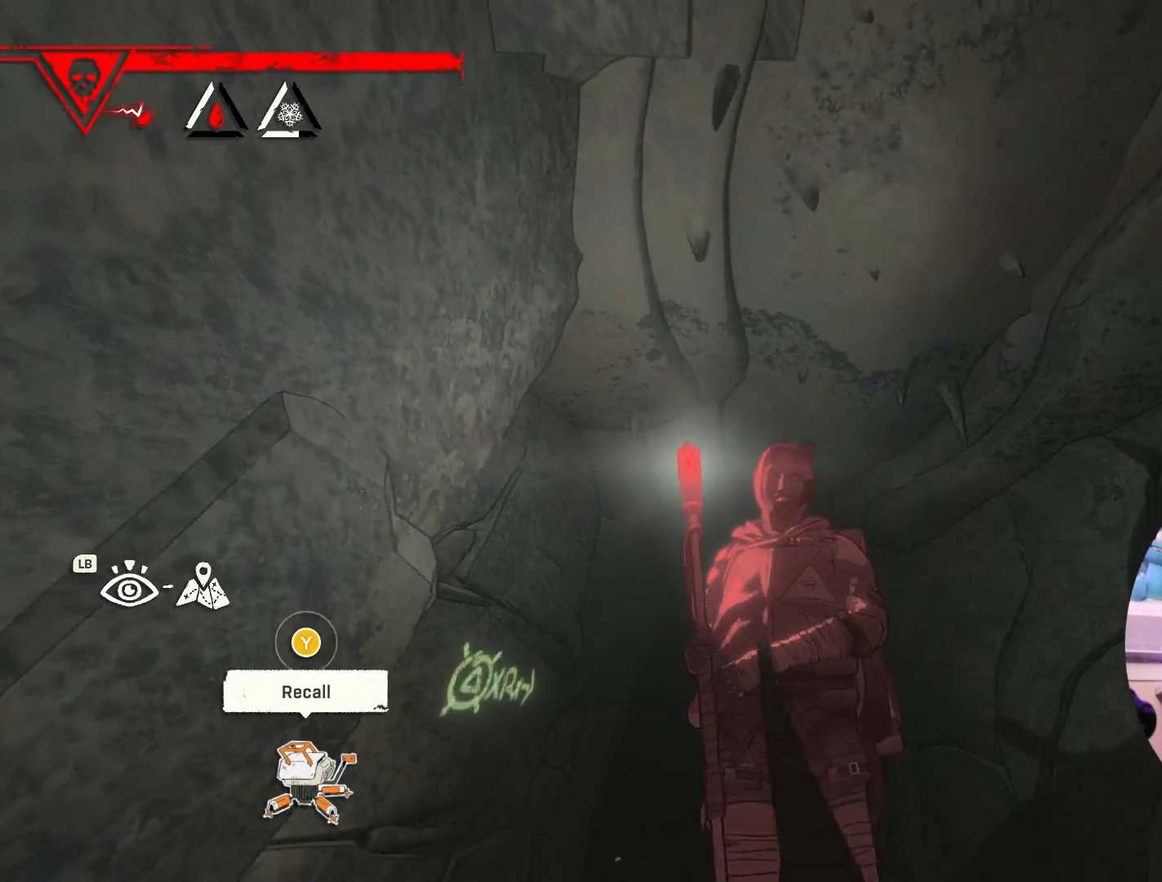
{"buttons": [], "left_stick": "center", "right_stick": "down-right", "events": []}
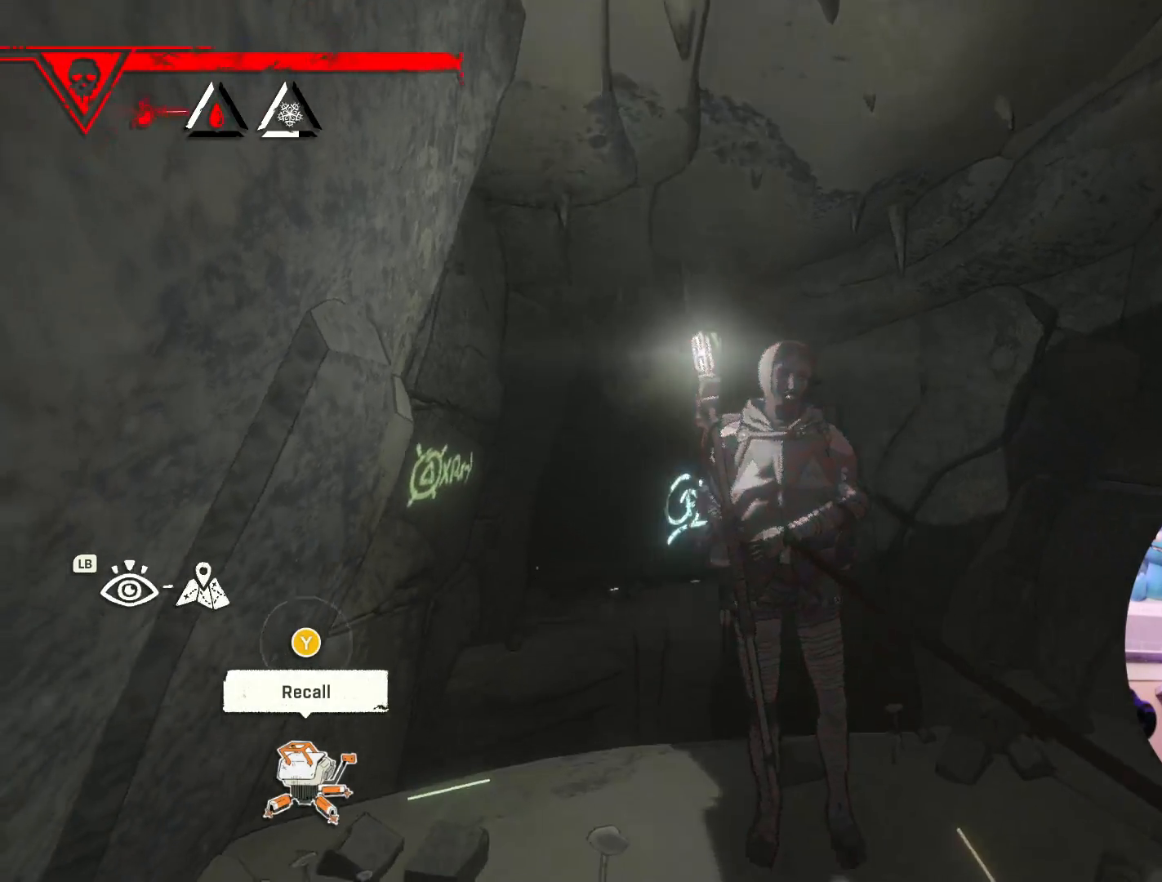
{"buttons": [], "left_stick": "center", "right_stick": "down-right", "events": []}
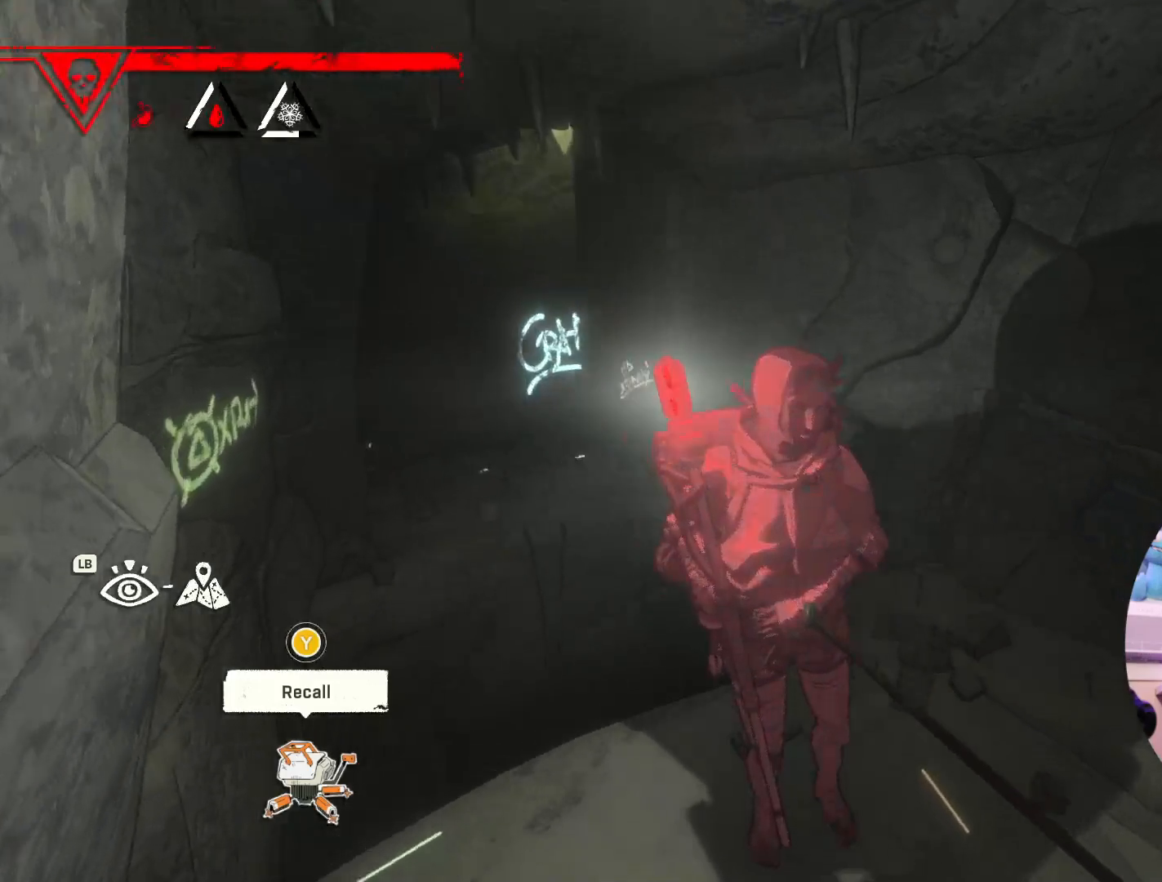
{"buttons": [], "left_stick": "center", "right_stick": "right", "events": [[450, "right_stick", "right"]]}
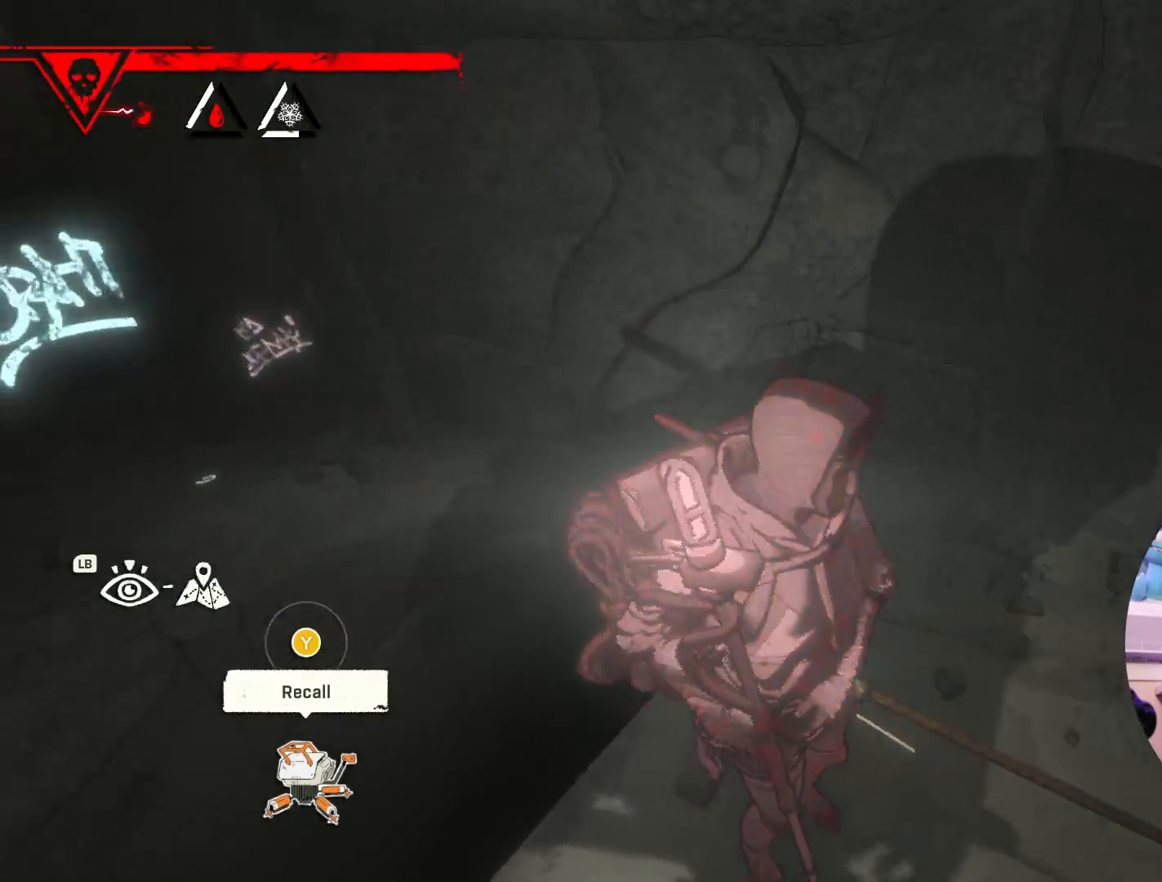
{"buttons": [], "left_stick": "center", "right_stick": "right", "events": [[283, "right_stick", "center"], [500, "right_stick", "right"]]}
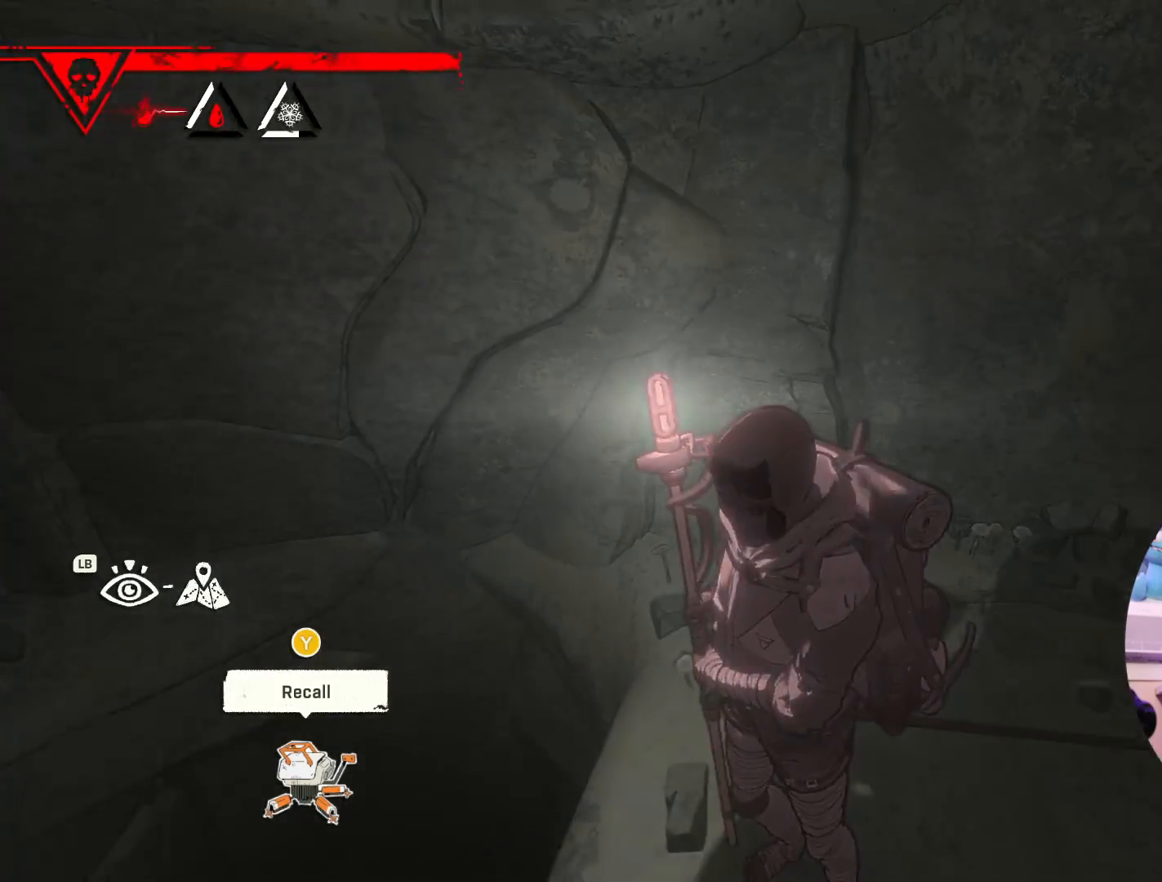
{"buttons": [], "left_stick": "center", "right_stick": "center", "events": [[200, "left_stick", "up-left"], [317, "right_stick", "center"], [333, "left_stick", "center"]]}
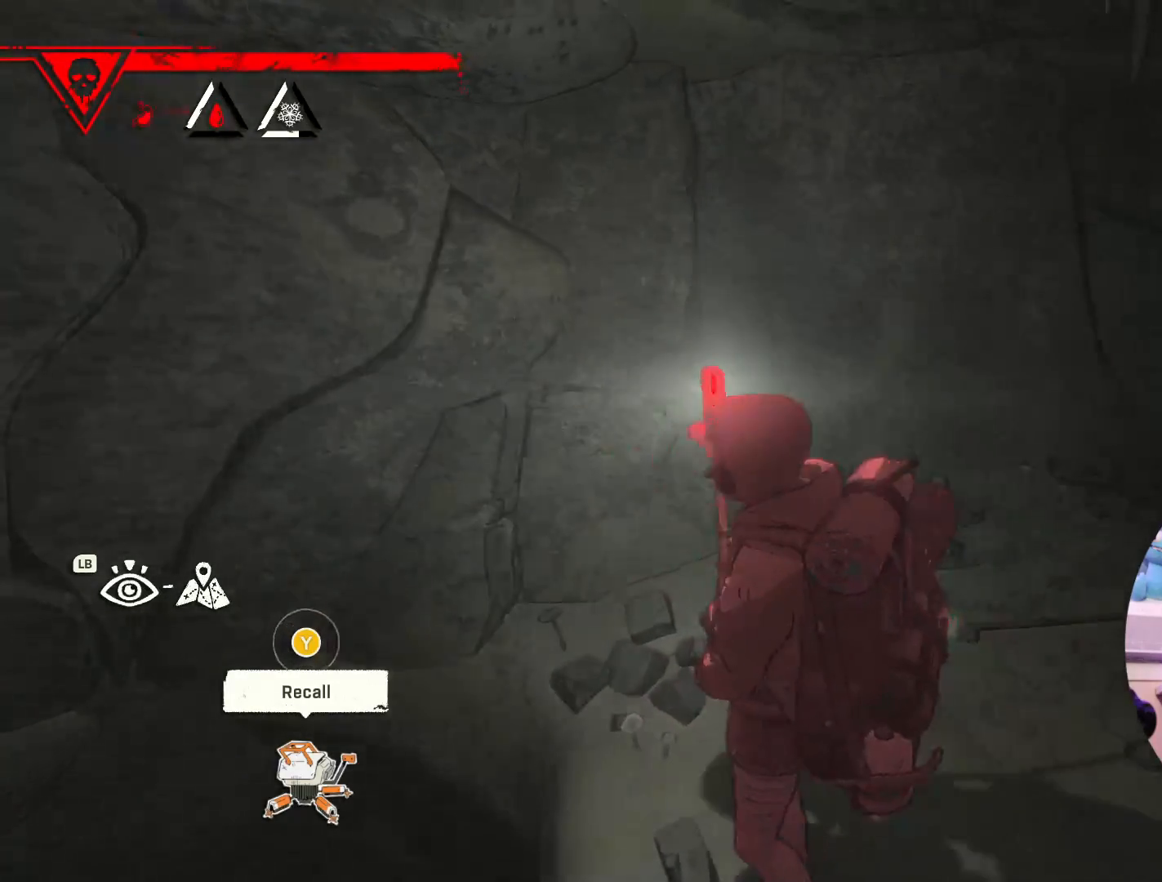
{"buttons": [], "left_stick": "center", "right_stick": "down-left", "events": [[150, "right_stick", "left"], [467, "right_stick", "down-left"]]}
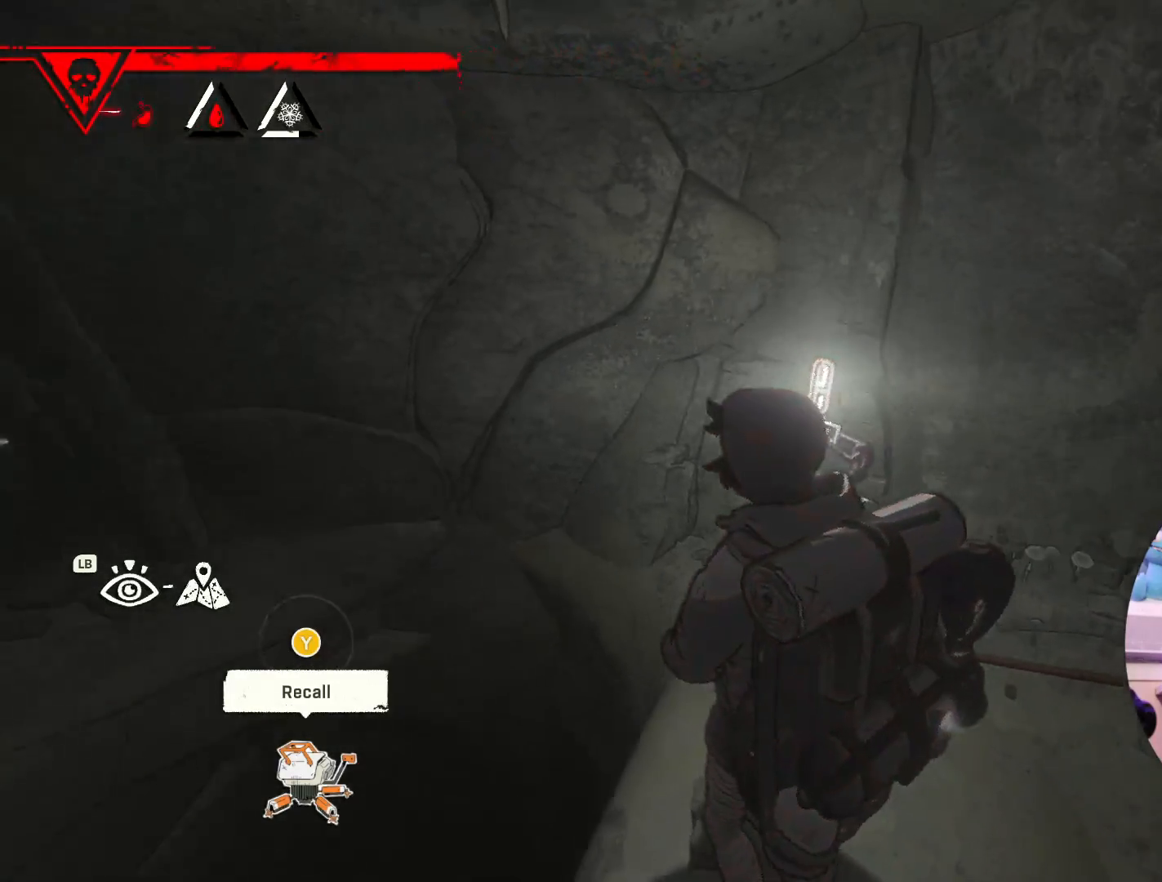
{"buttons": [], "left_stick": "center", "right_stick": "down", "events": [[283, "right_stick", "down"]]}
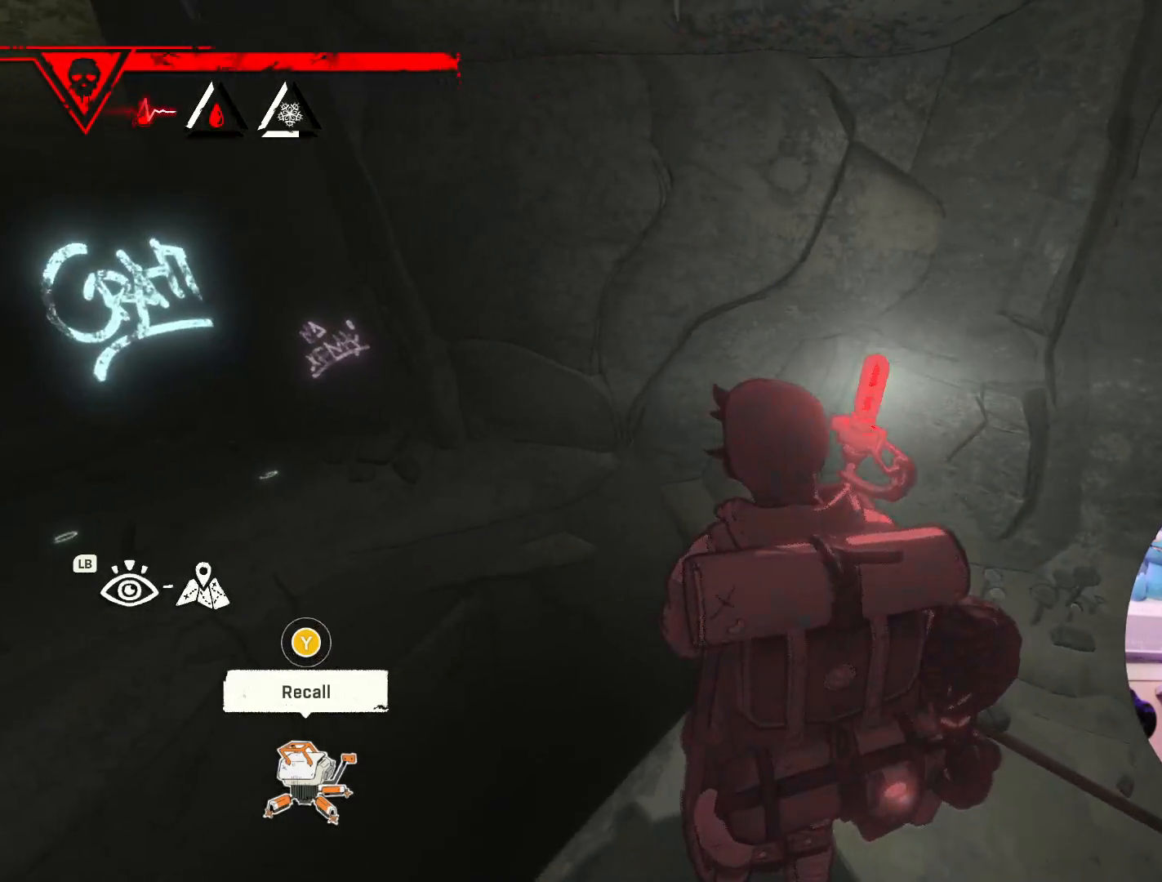
{"buttons": [], "left_stick": "center", "right_stick": "down-right", "events": [[117, "right_stick", "down-right"]]}
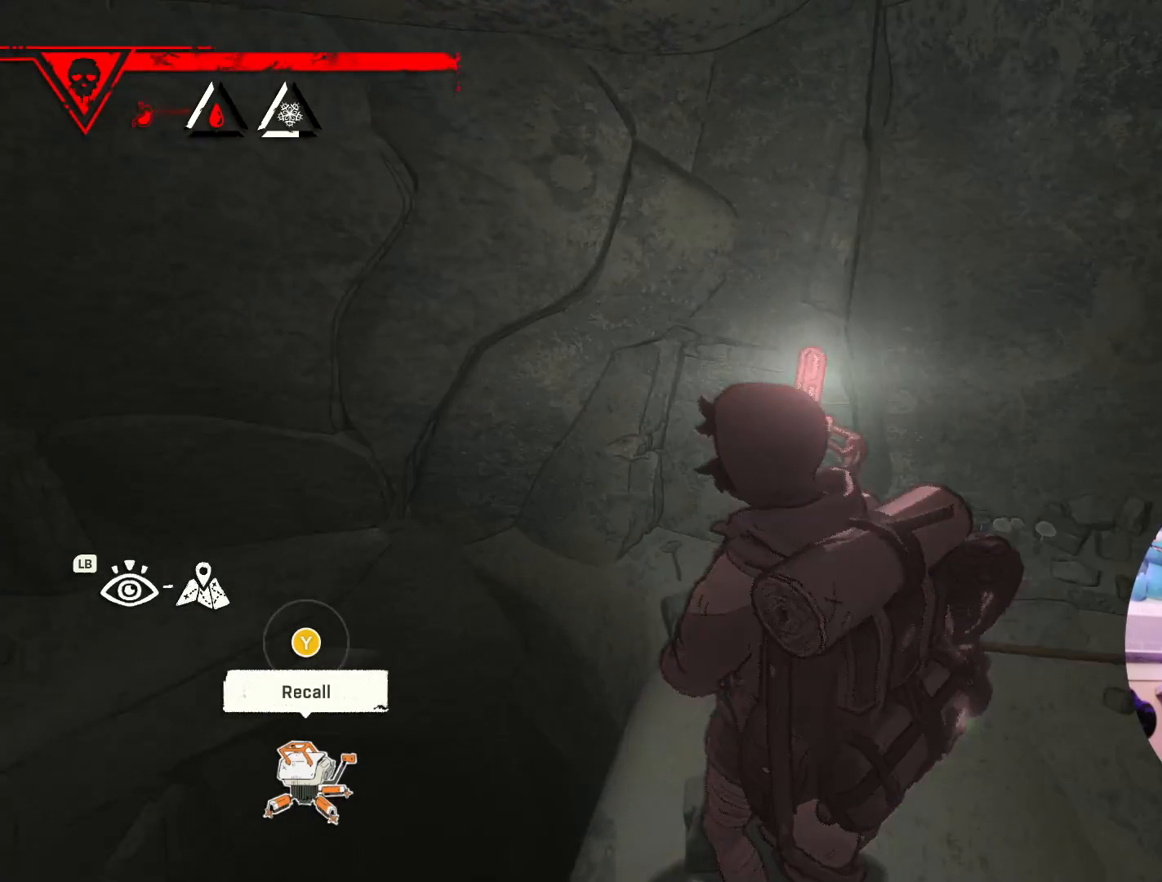
{"buttons": [], "left_stick": "center", "right_stick": "left", "events": [[133, "right_stick", "up"], [483, "right_stick", "left"]]}
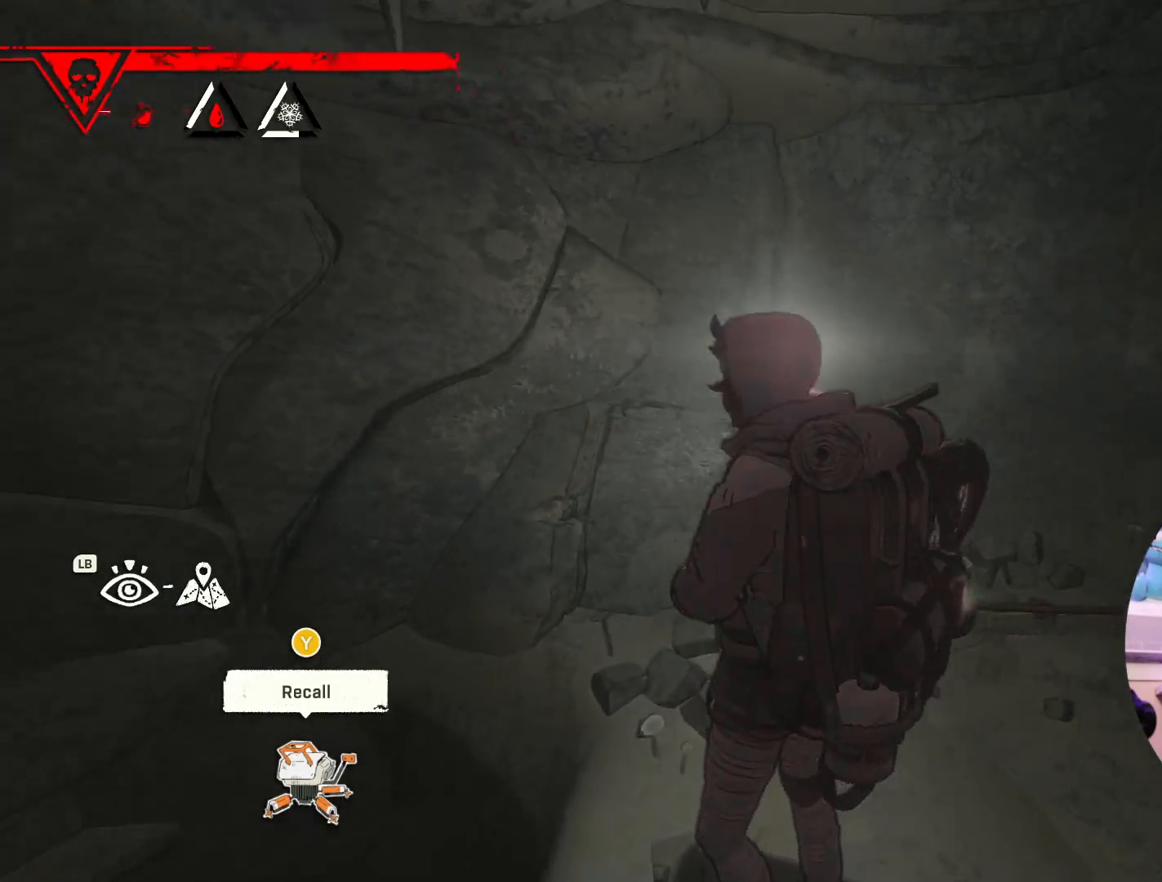
{"buttons": [], "left_stick": "center", "right_stick": "down-left", "events": [[350, "right_stick", "down-left"]]}
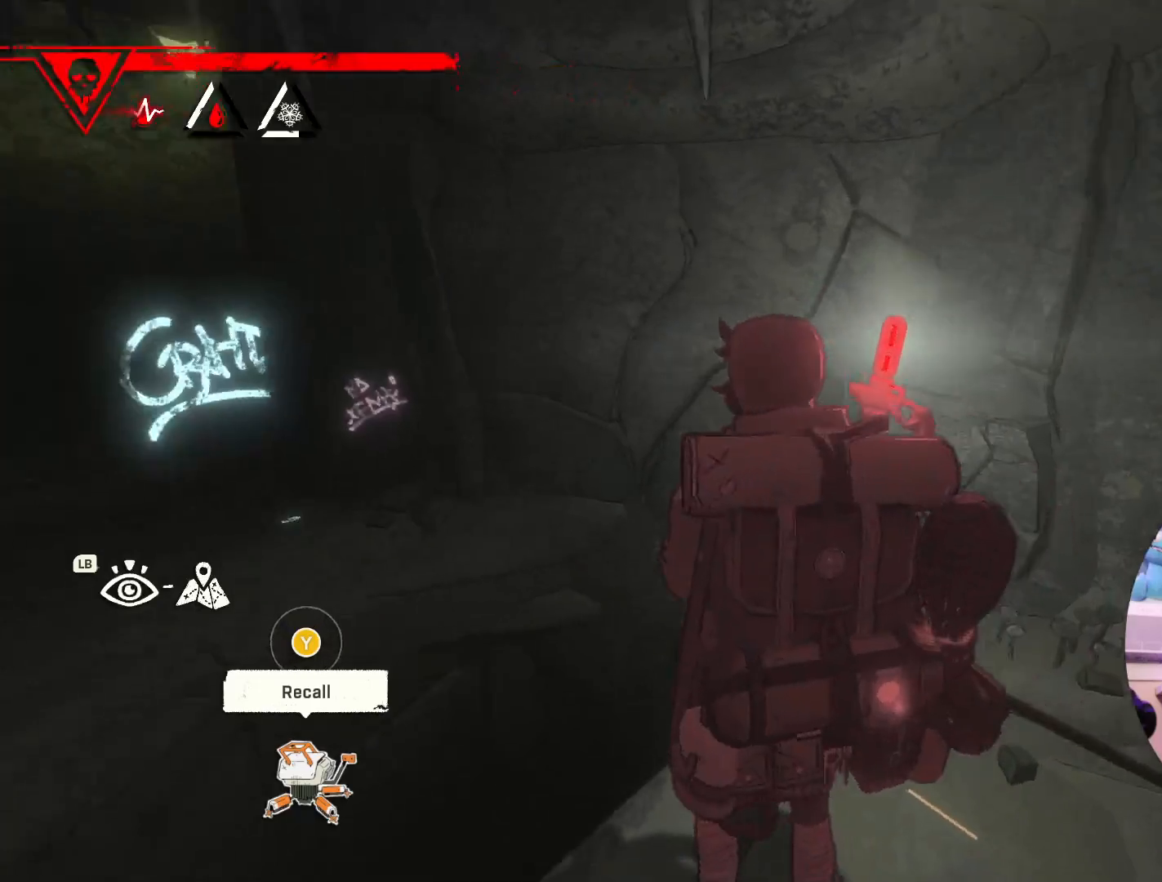
{"buttons": [], "left_stick": "center", "right_stick": "down-left", "events": []}
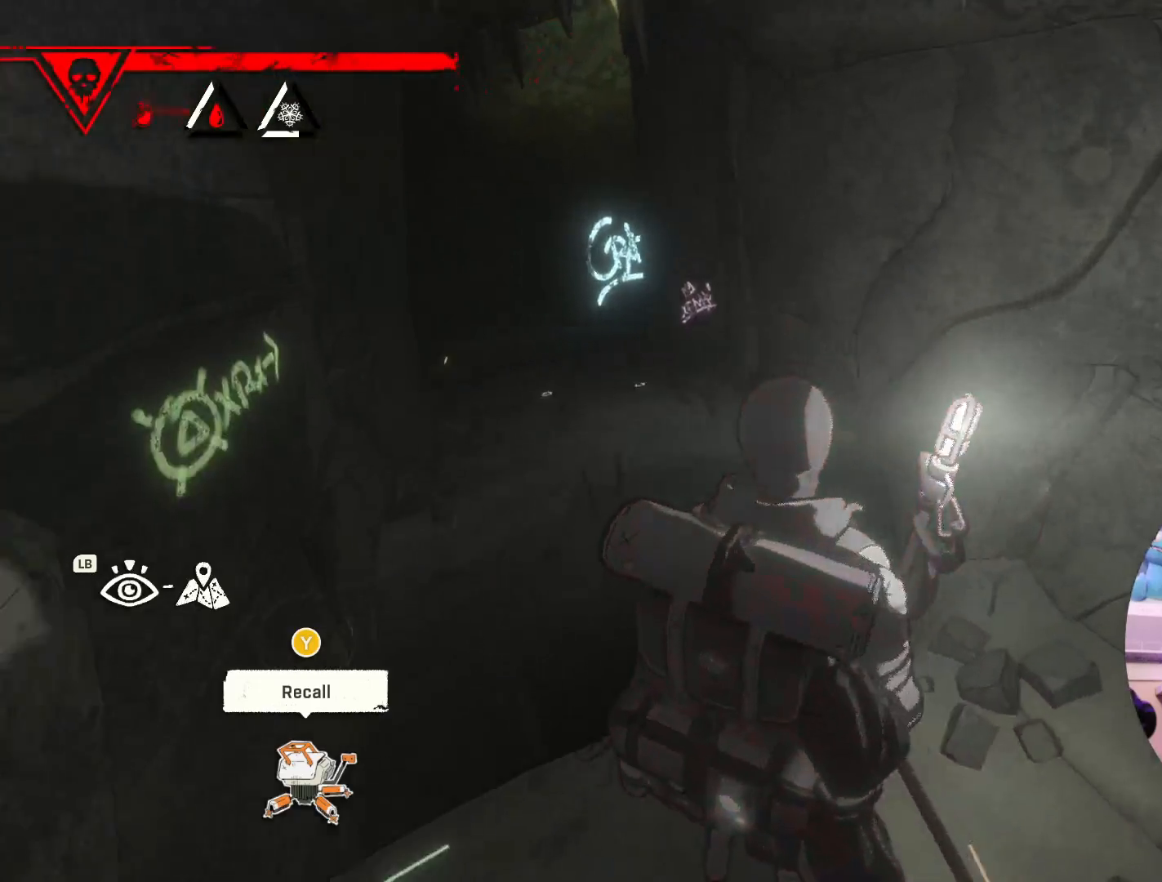
{"buttons": [], "left_stick": "center", "right_stick": "left", "events": [[300, "right_stick", "left"]]}
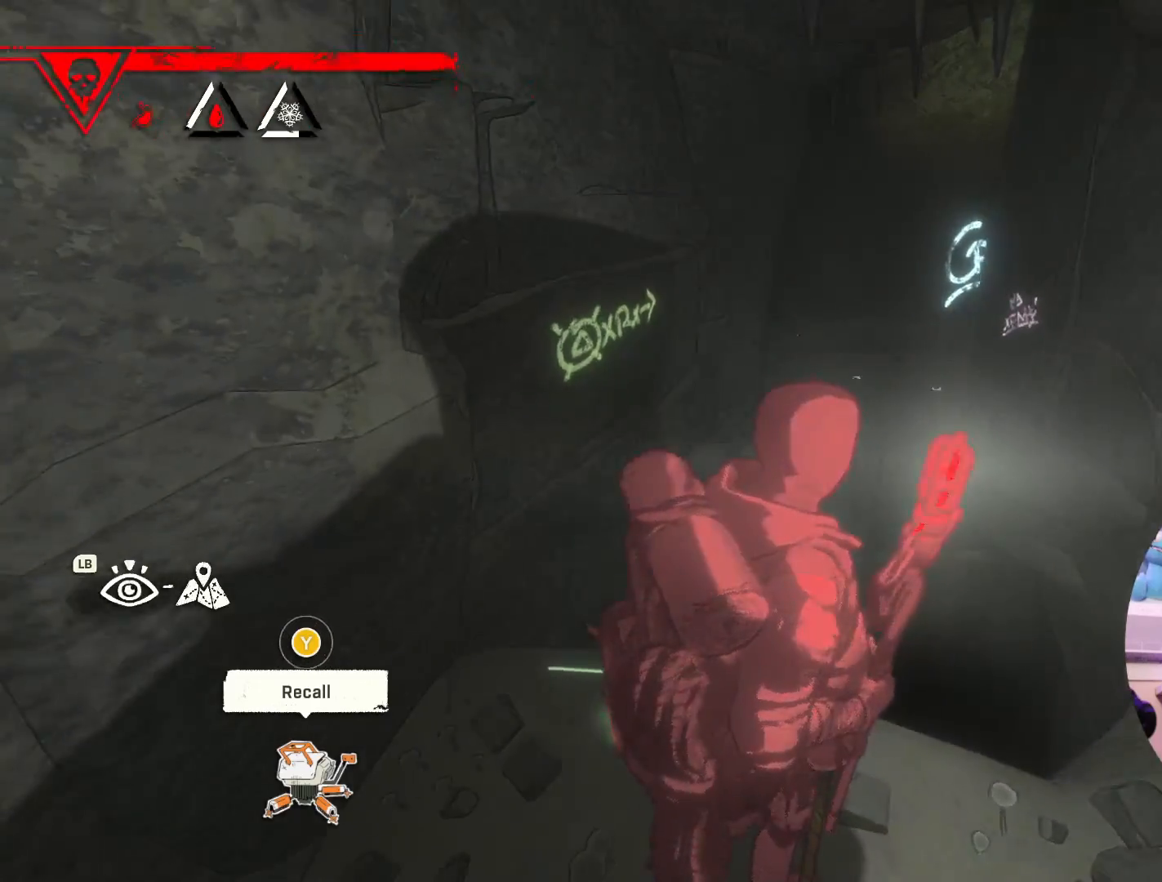
{"buttons": [], "left_stick": "center", "right_stick": "center", "events": [[417, "right_stick", "center"]]}
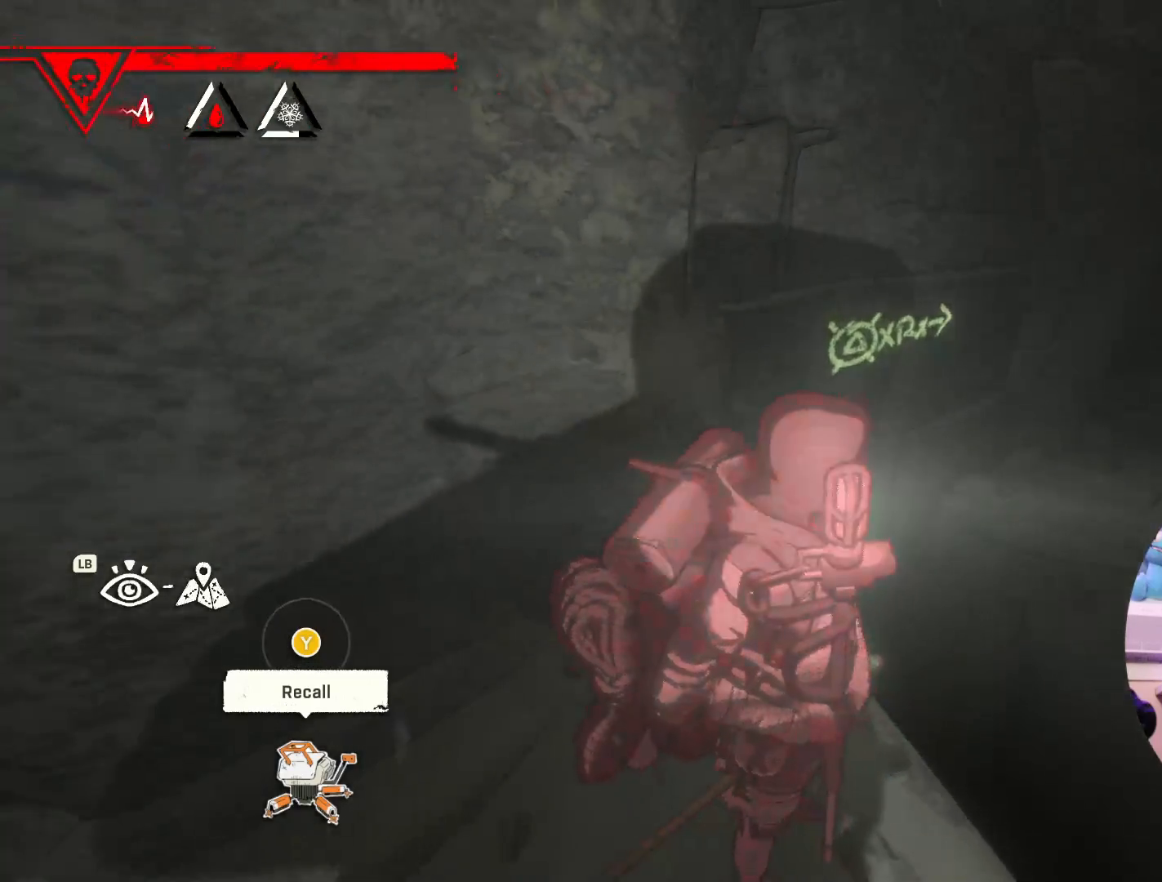
{"buttons": [], "left_stick": "center", "right_stick": "center", "events": [[67, "left_stick", "right"], [150, "right_stick", "left"], [233, "left_stick", "center"], [400, "right_stick", "center"]]}
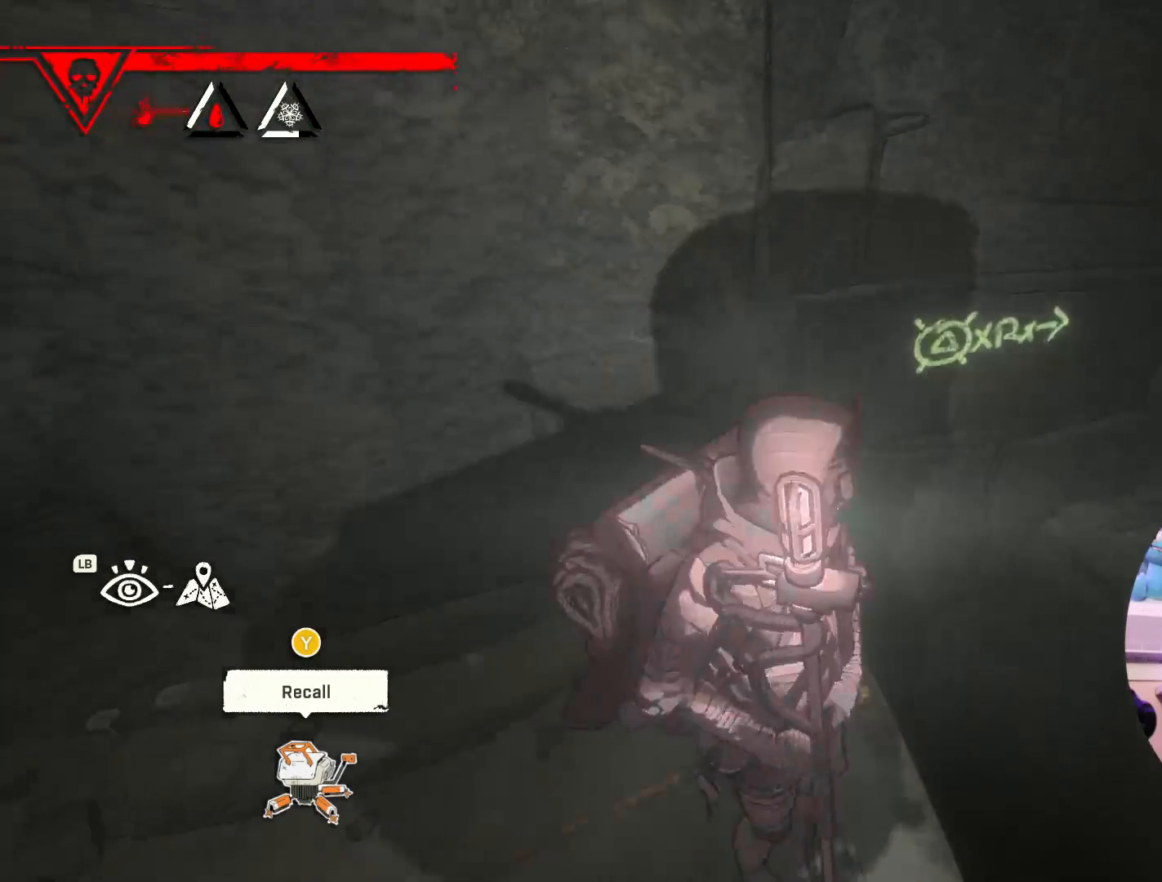
{"buttons": [], "left_stick": "center", "right_stick": "right", "events": [[333, "right_stick", "right"]]}
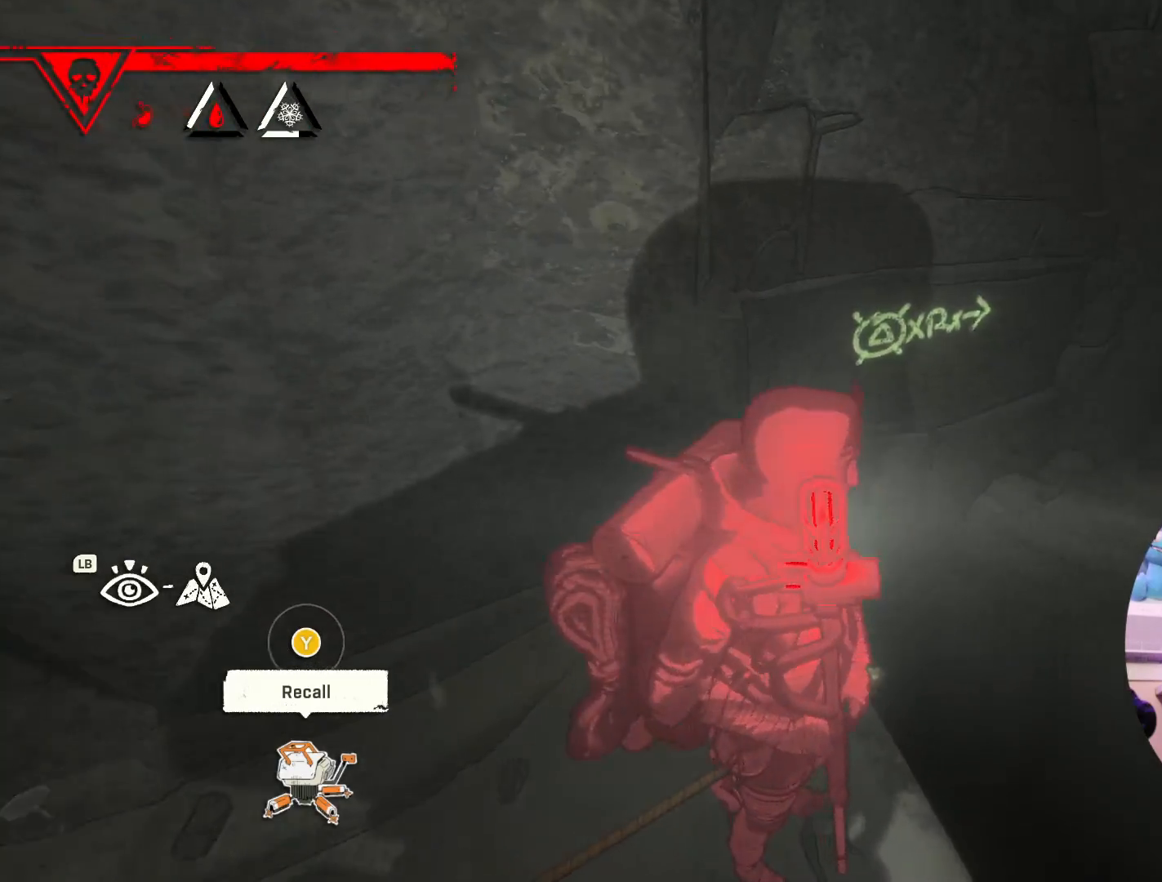
{"buttons": [], "left_stick": "center", "right_stick": "right", "events": []}
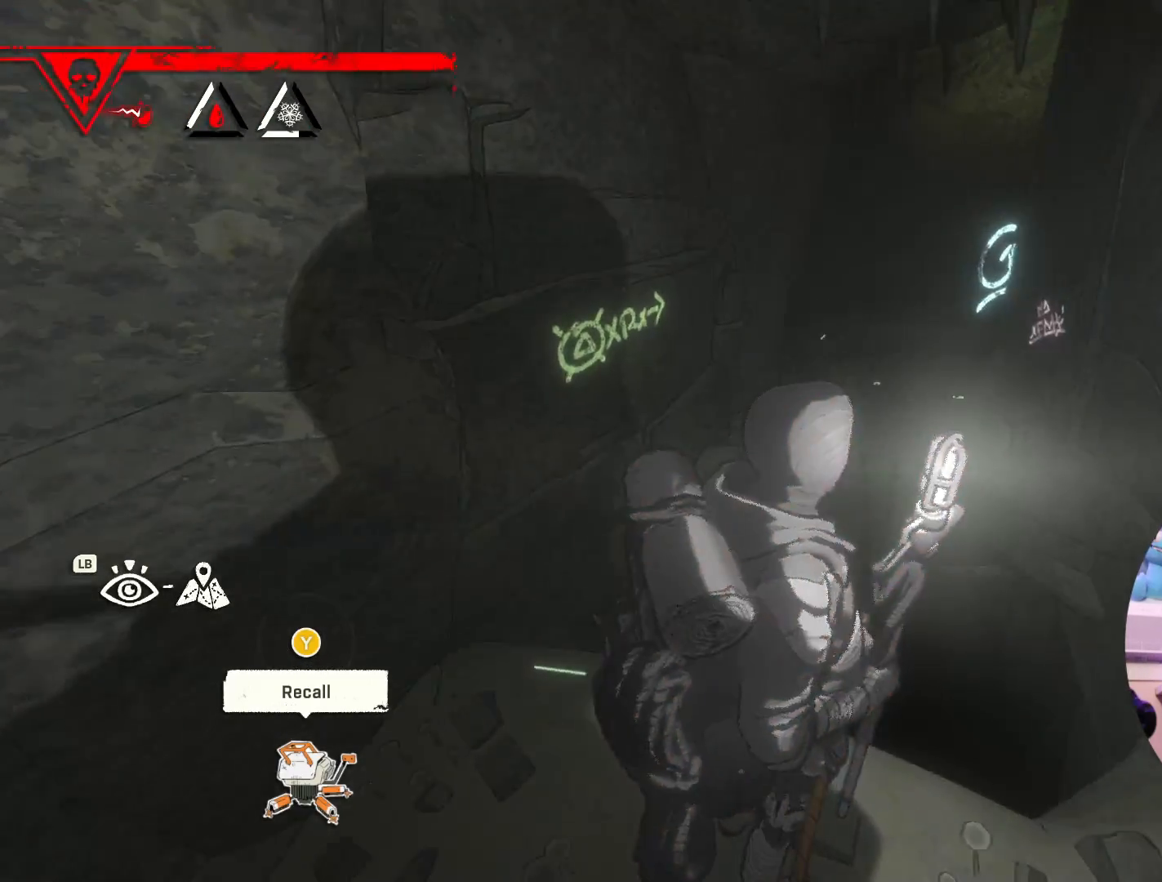
{"buttons": [], "left_stick": "center", "right_stick": "center", "events": [[267, "right_stick", "center"]]}
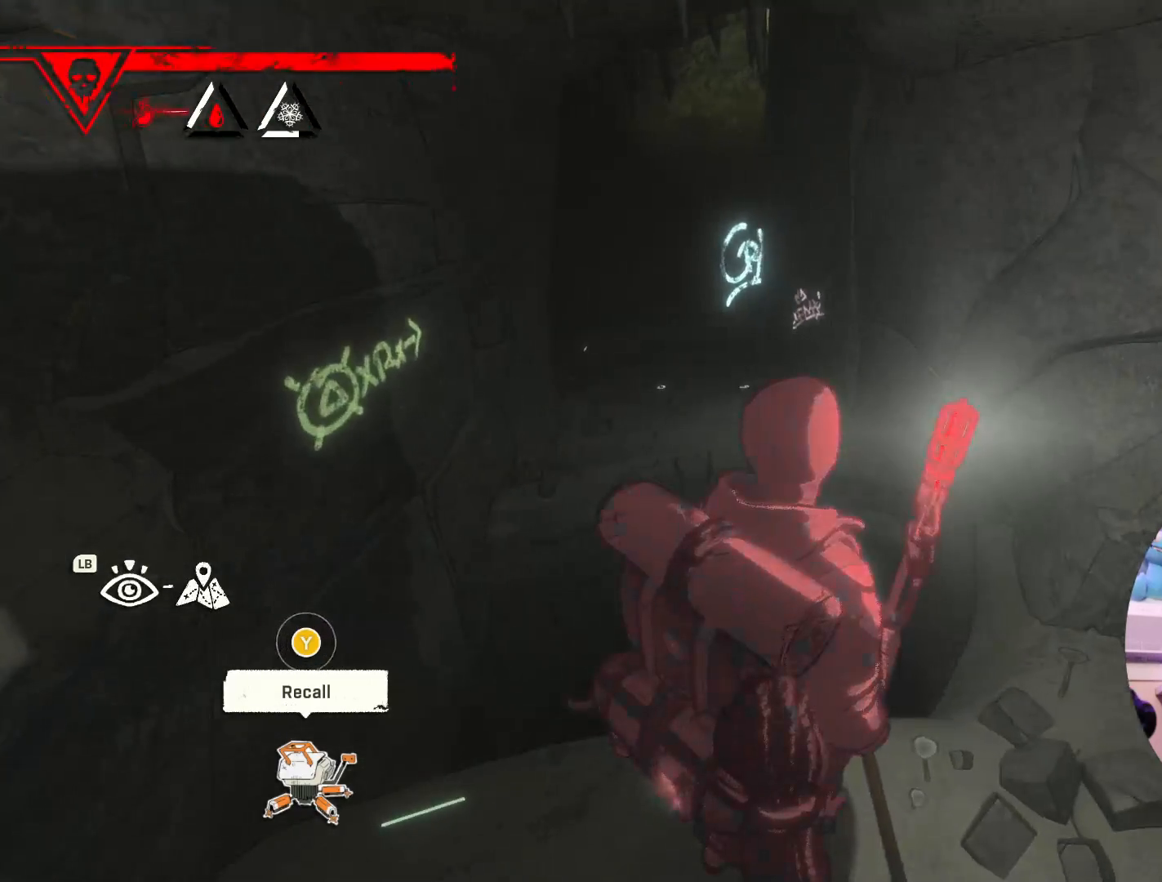
{"buttons": [], "left_stick": "center", "right_stick": "center", "events": [[67, "right_stick", "right"], [450, "right_stick", "center"]]}
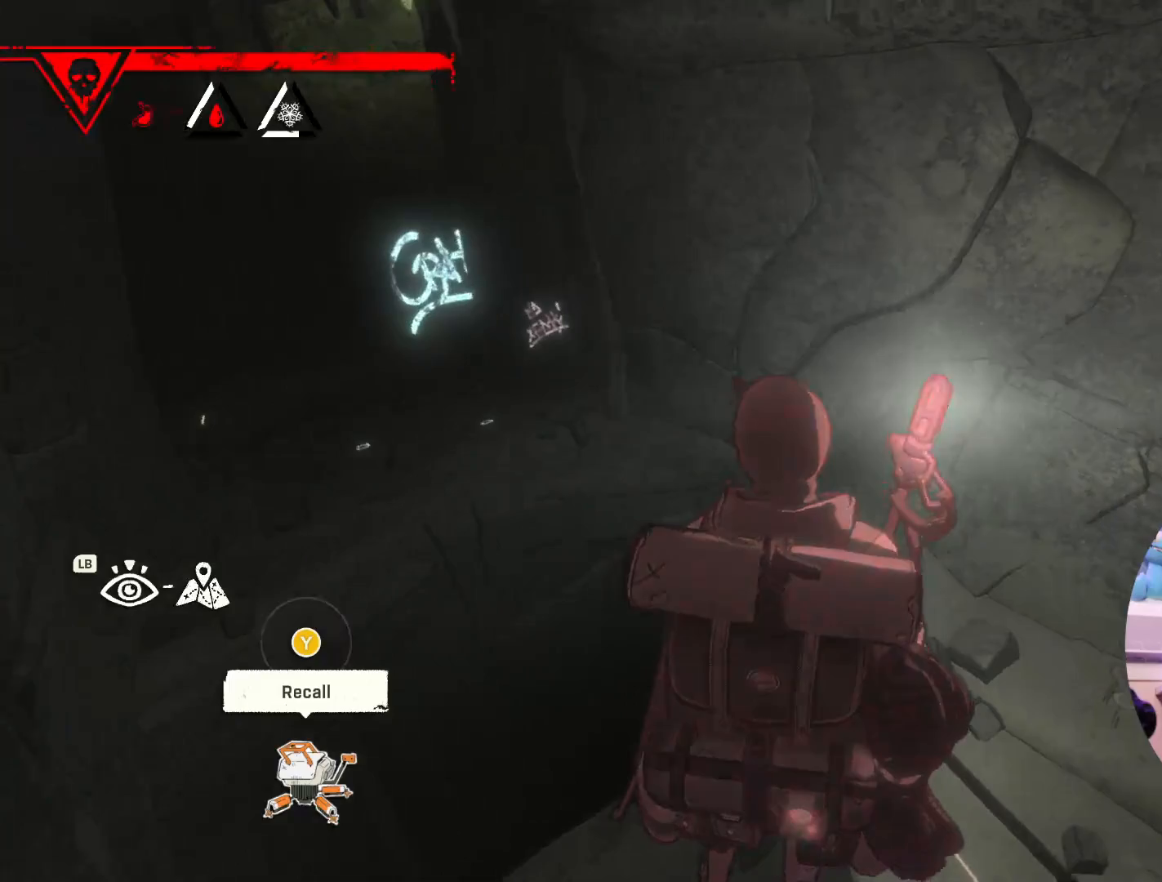
{"buttons": [], "left_stick": "center", "right_stick": "up-right", "events": [[500, "right_stick", "up-right"]]}
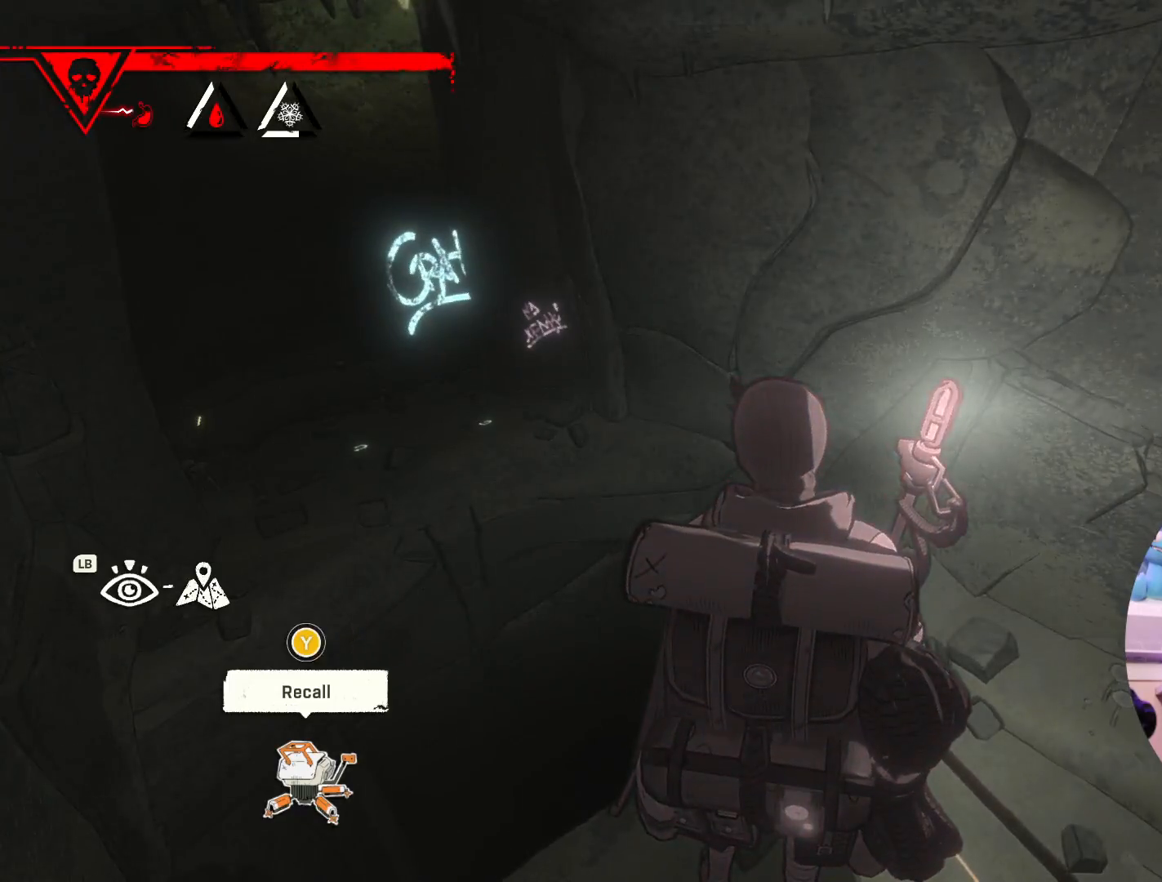
{"buttons": [], "left_stick": "center", "right_stick": "center", "events": [[300, "right_stick", "center"]]}
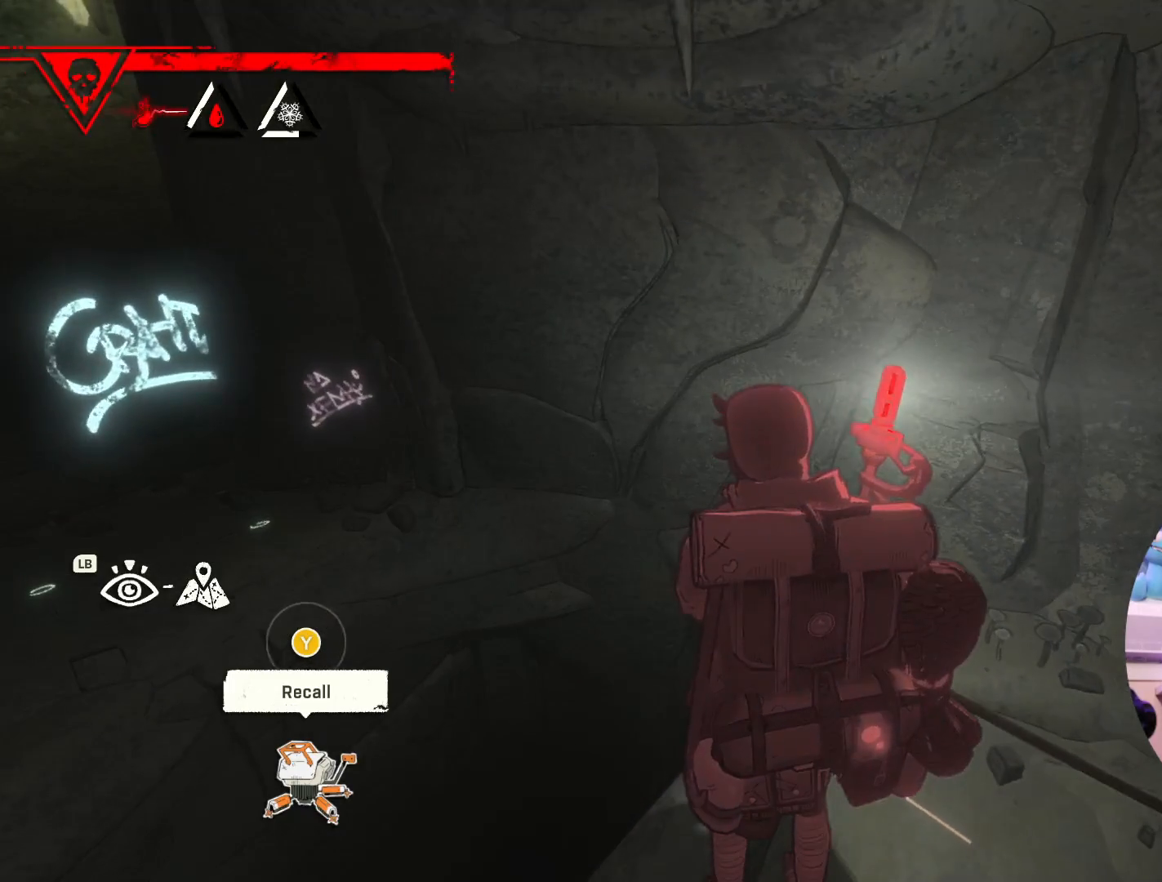
{"buttons": [], "left_stick": "center", "right_stick": "center", "events": []}
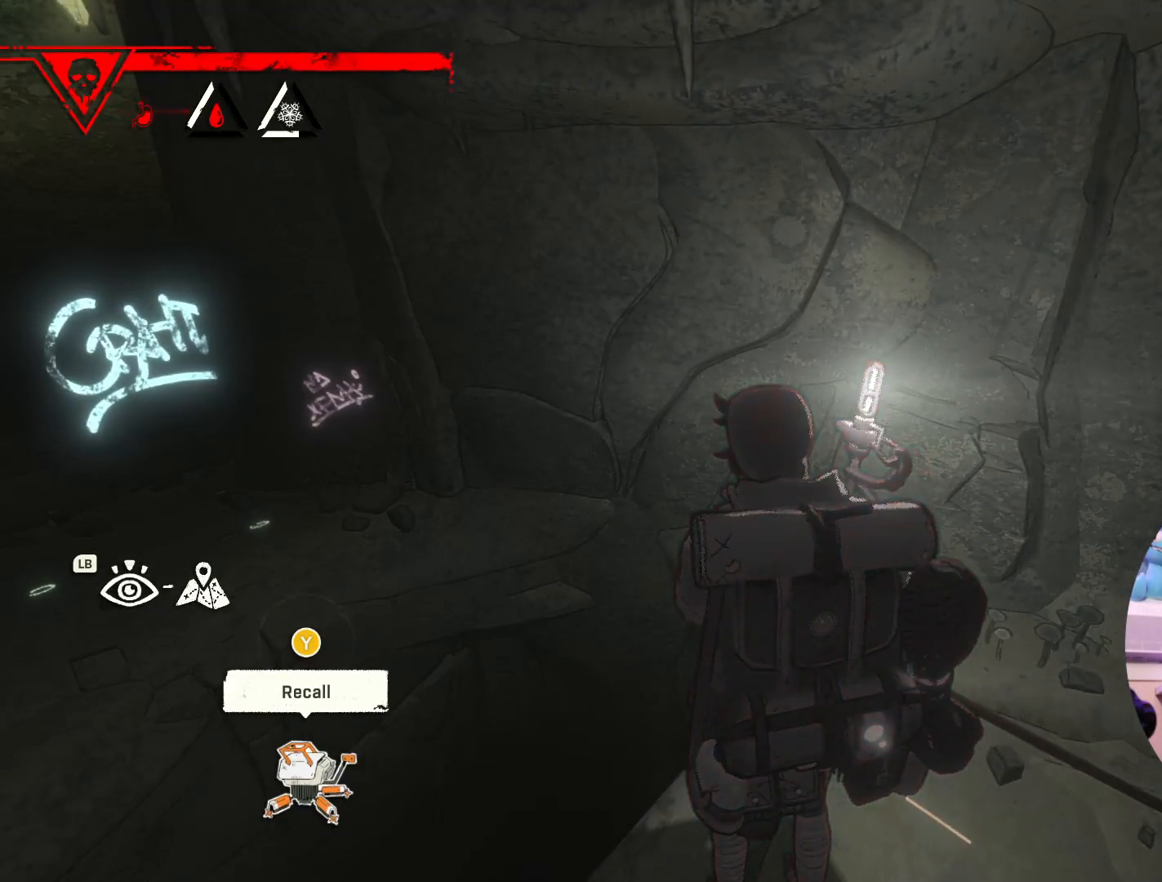
{"buttons": [], "left_stick": "center", "right_stick": "right", "events": [[383, "right_stick", "right"]]}
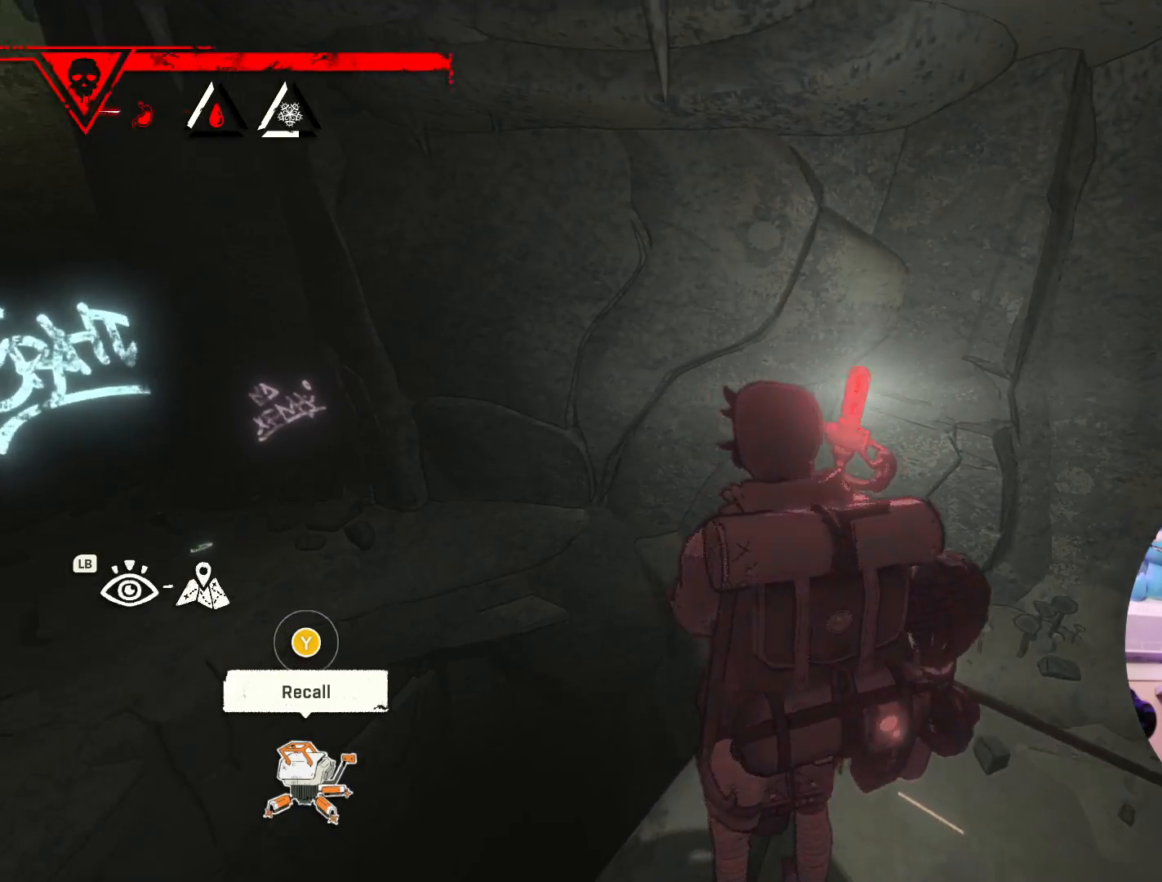
{"buttons": [], "left_stick": "center", "right_stick": "left", "events": [[33, "right_stick", "center"], [133, "right_stick", "left"]]}
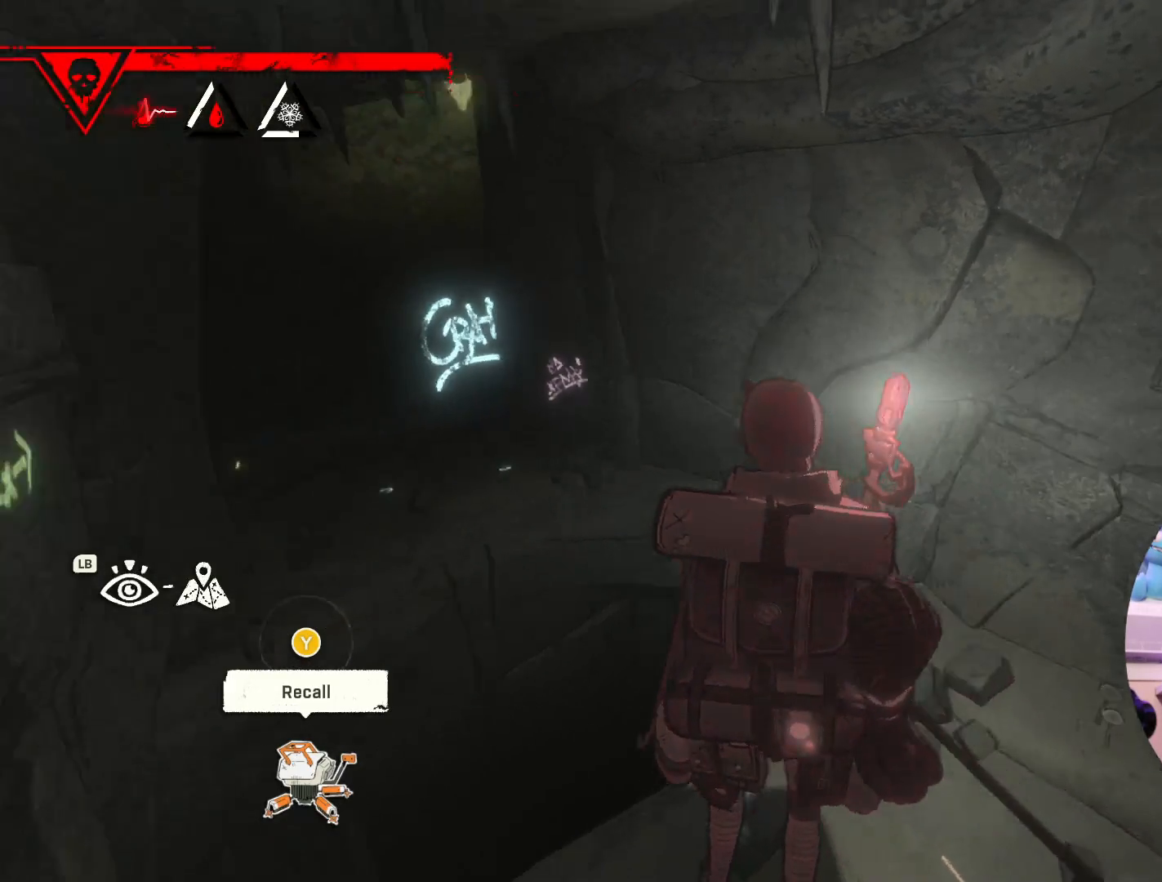
{"buttons": [], "left_stick": "center", "right_stick": "center", "events": [[83, "right_stick", "center"]]}
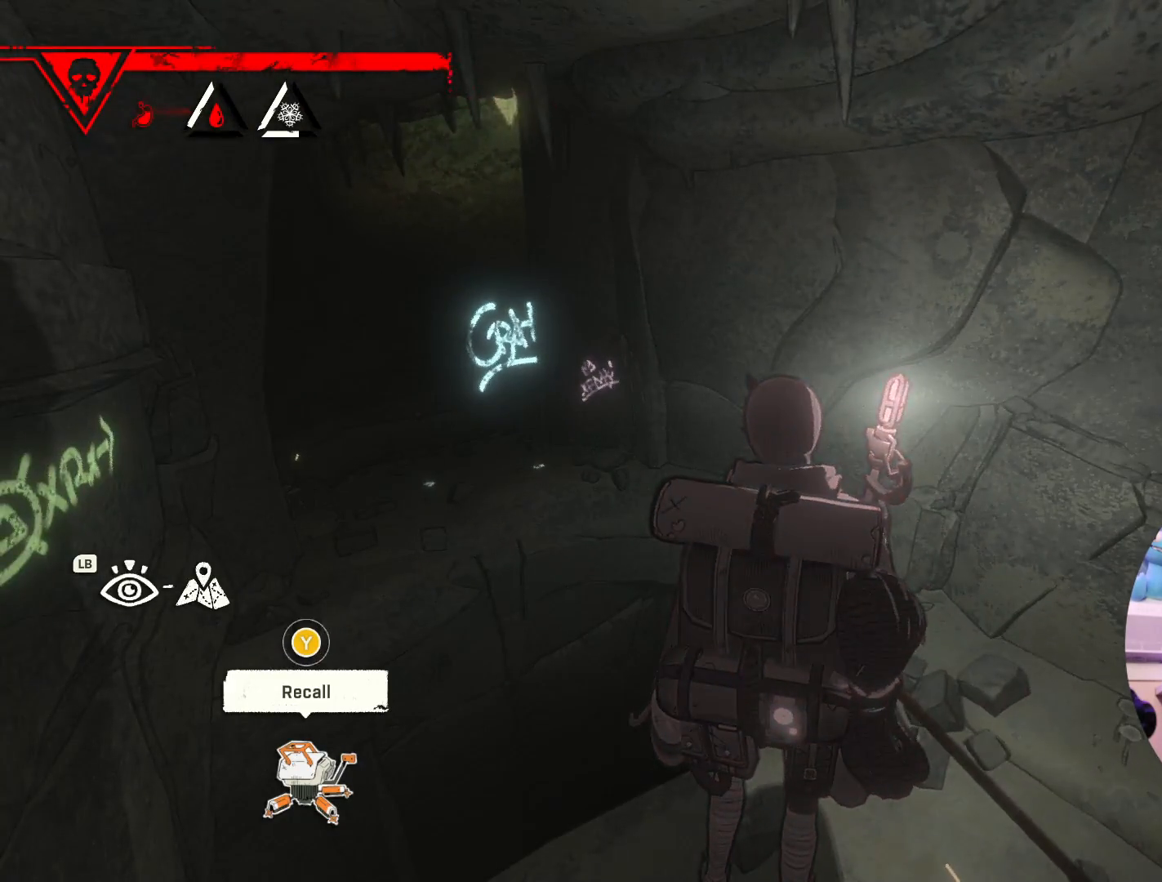
{"buttons": [], "left_stick": "up-right", "right_stick": "center", "events": [[250, "left_stick", "up-right"]]}
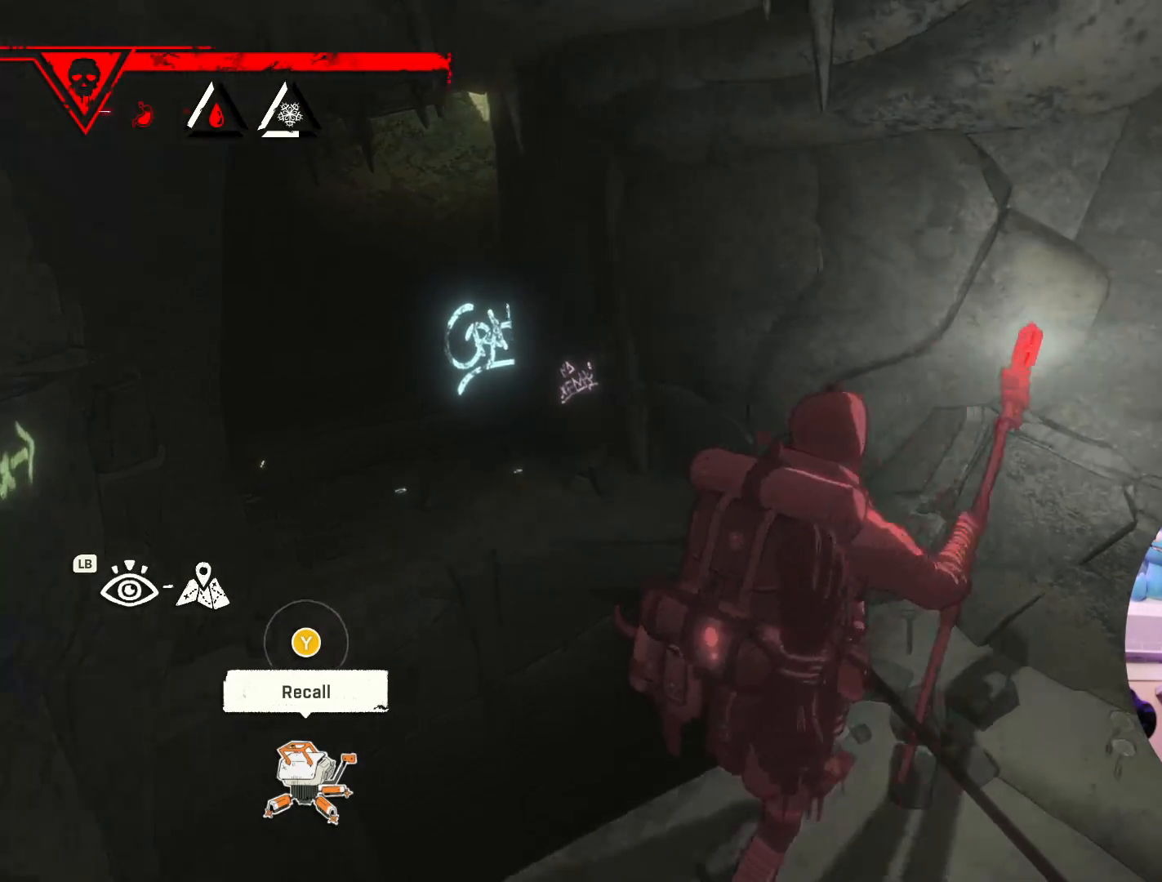
{"buttons": [], "left_stick": "center", "right_stick": "right", "events": [[17, "left_stick", "center"], [467, "right_stick", "right"]]}
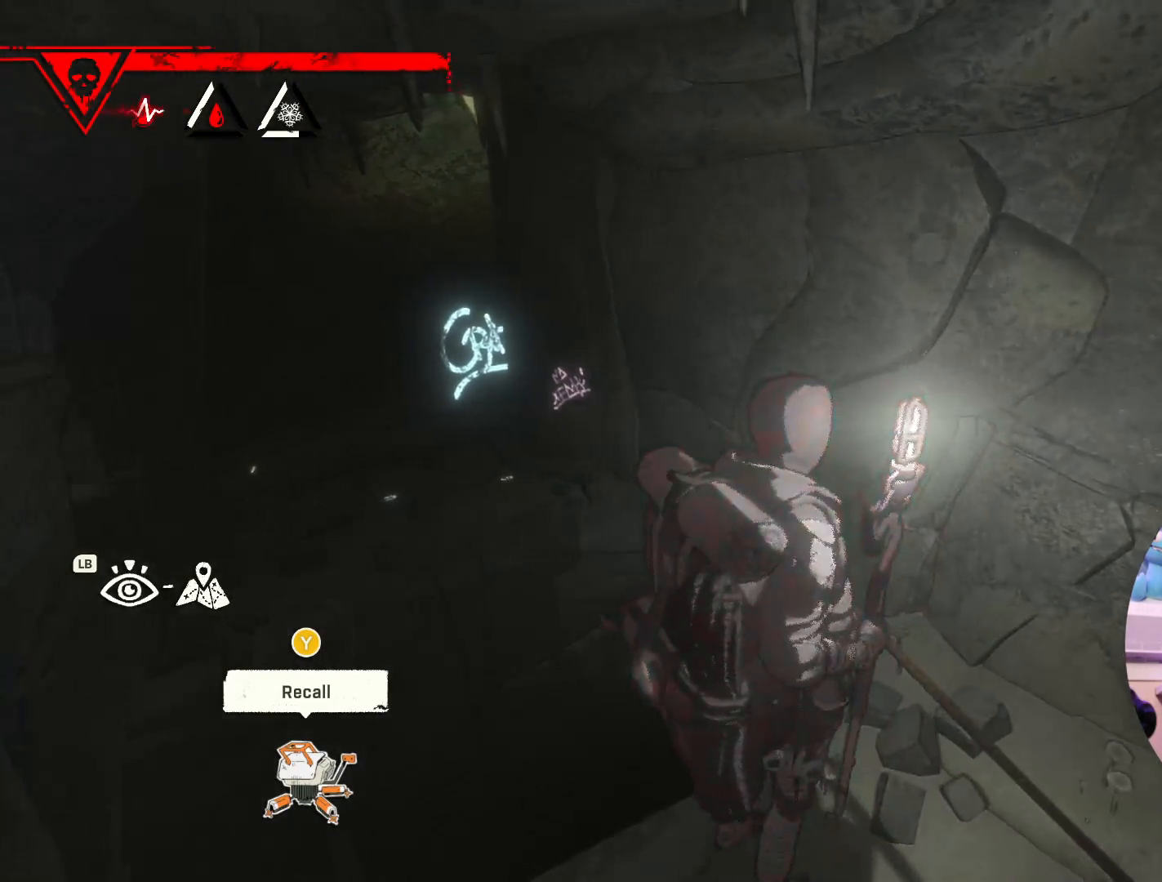
{"buttons": [], "left_stick": "center", "right_stick": "right", "events": []}
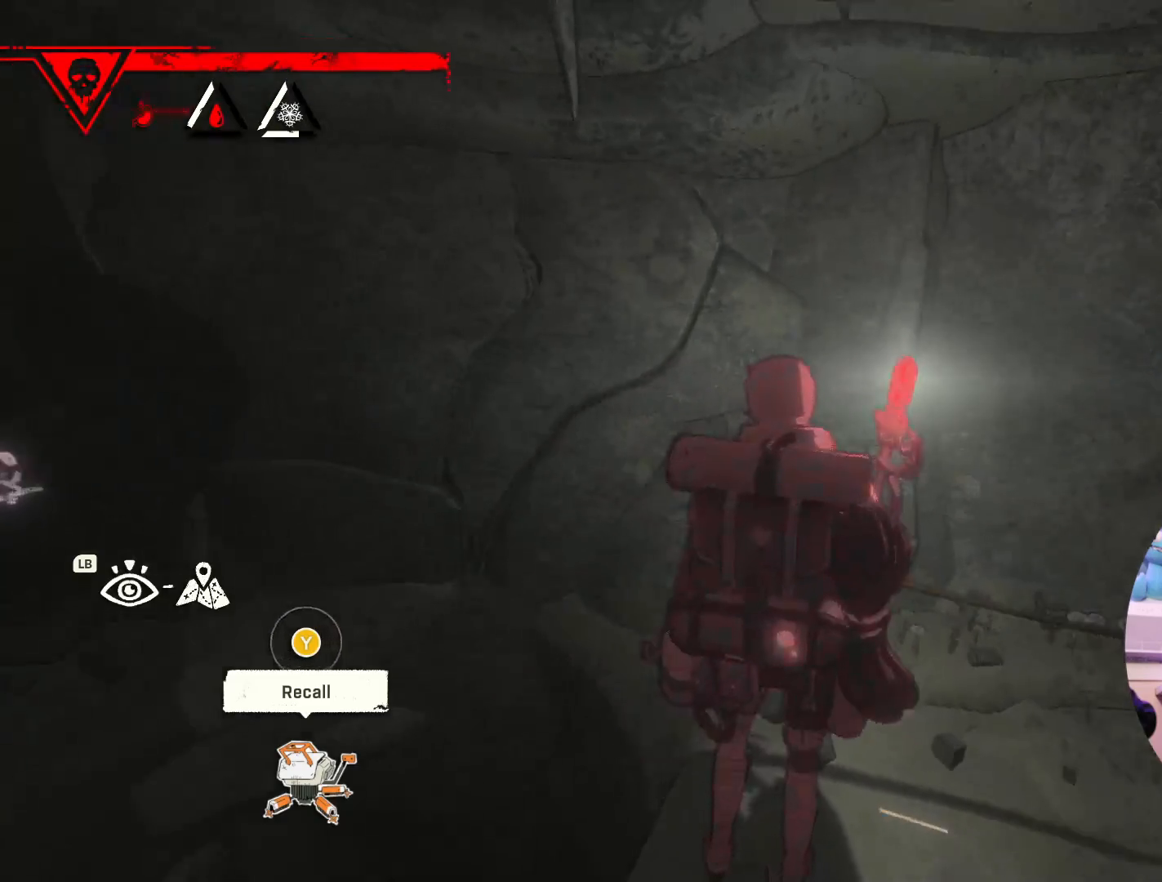
{"buttons": [], "left_stick": "center", "right_stick": "center", "events": [[50, "right_stick", "center"], [267, "left_stick", "up"], [450, "left_stick", "center"]]}